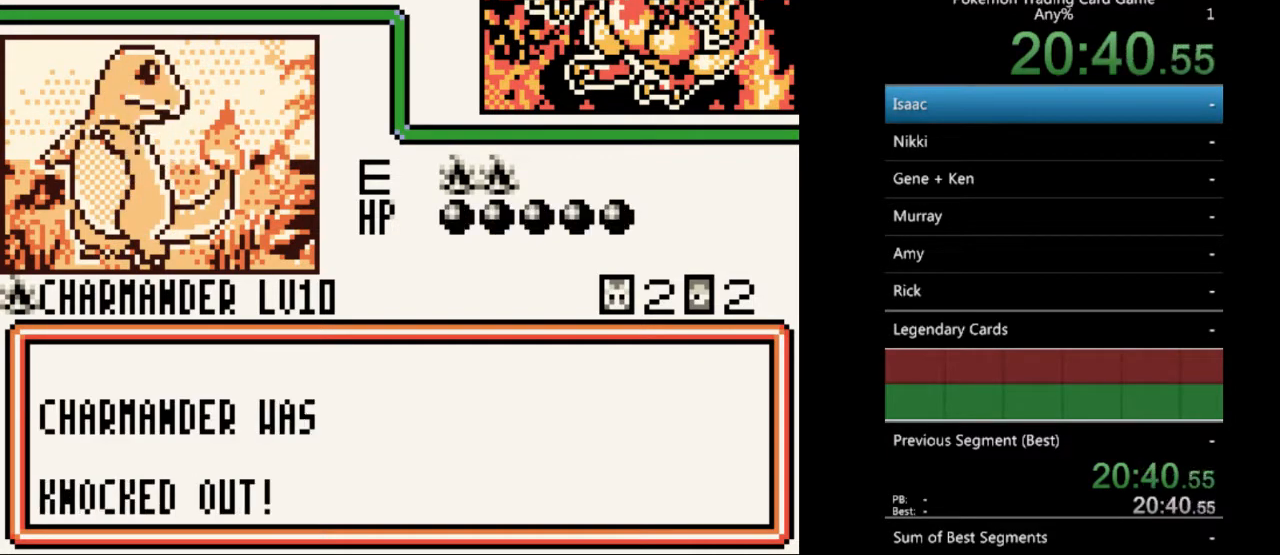
Gameplay with a controller (Nintendo layout); each line is a JSON object with the inputs held at the frame after it. "events" lists button and stick changes between this image and that frame as [ms after this image, input, new state], when the widget could be followed in between. Not read: L3 R3.
{"buttons": [], "events": [[100, "A", "down"], [200, "A", "up"], [367, "A", "down"], [467, "A", "up"]]}
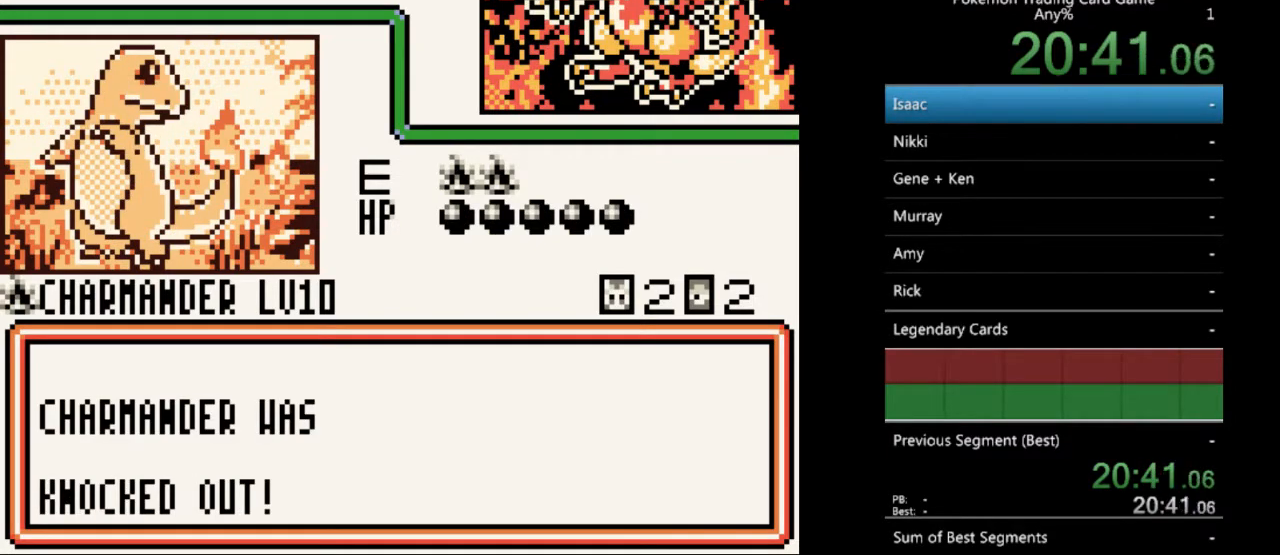
{"buttons": [], "events": [[133, "A", "down"], [233, "A", "up"]]}
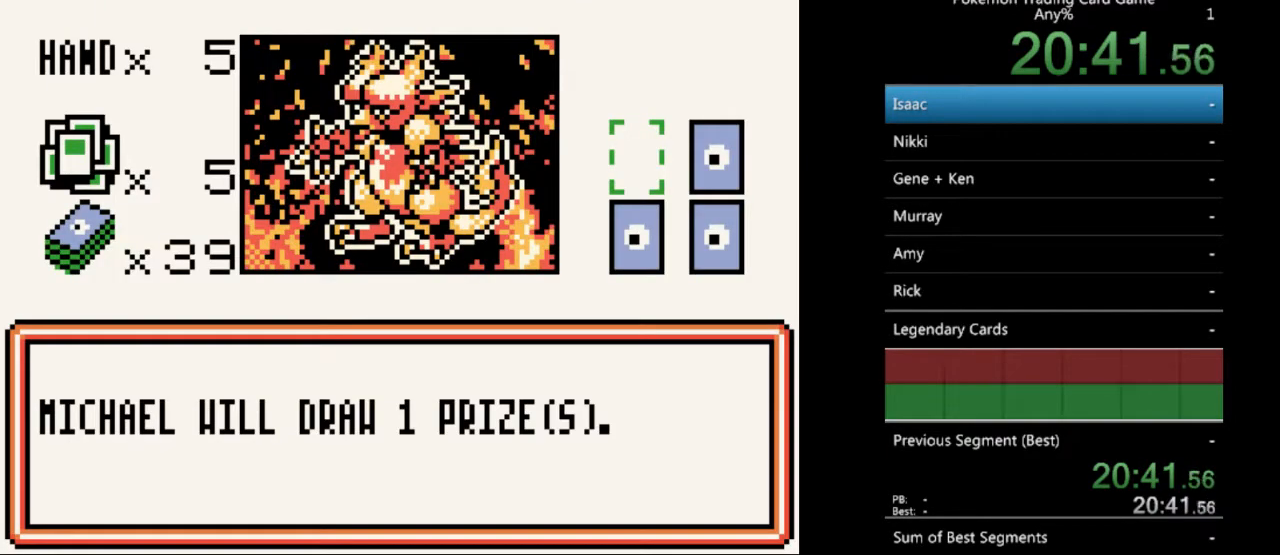
{"buttons": ["A"], "events": [[233, "A", "down"], [333, "A", "up"], [467, "A", "down"]]}
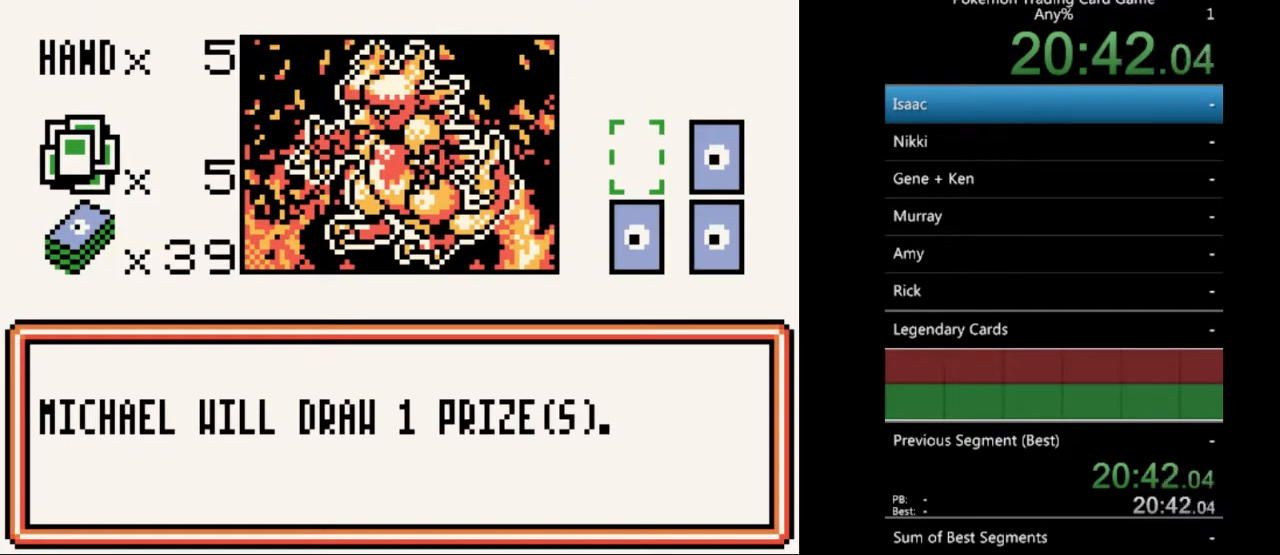
{"buttons": [], "events": [[67, "A", "up"], [167, "A", "down"], [267, "A", "up"]]}
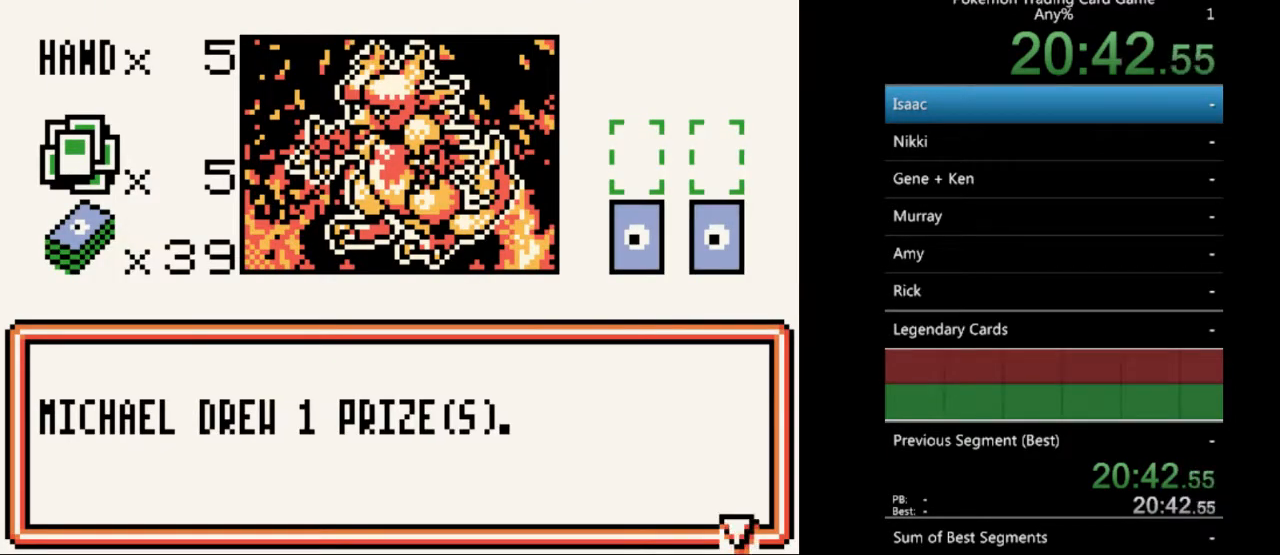
{"buttons": [], "events": [[100, "A", "down"], [233, "A", "up"]]}
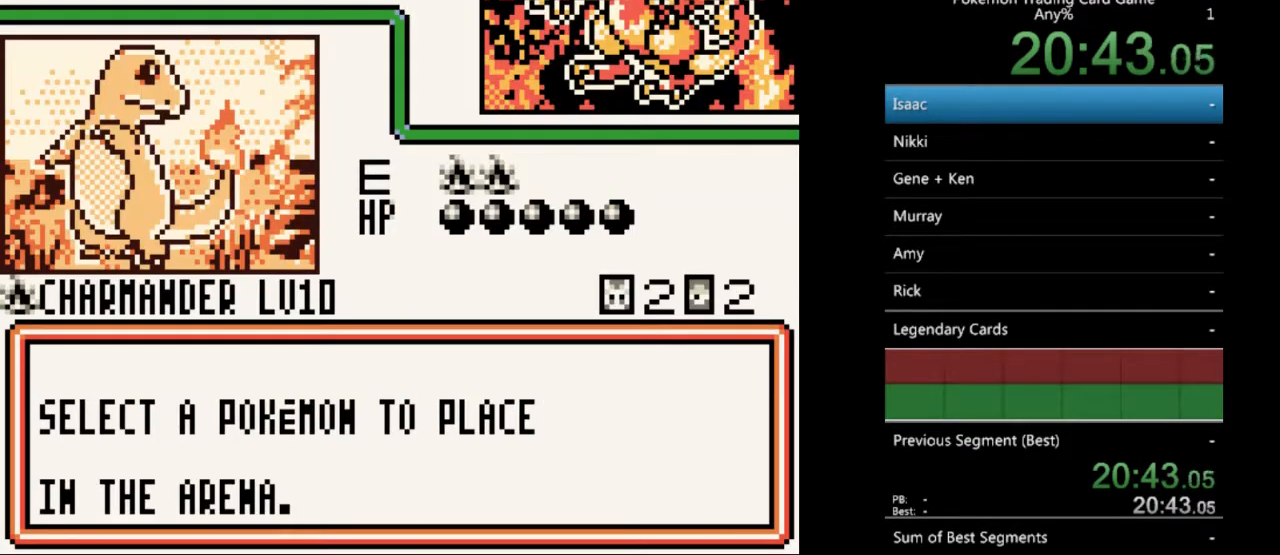
{"buttons": [], "events": [[67, "A", "down"], [167, "A", "up"]]}
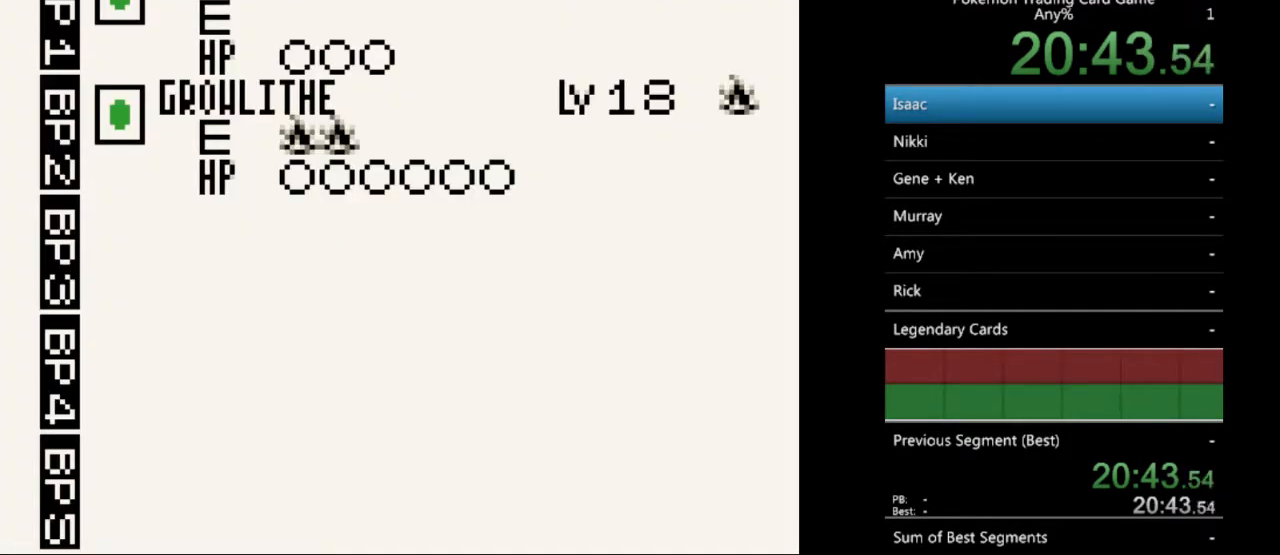
{"buttons": [], "events": []}
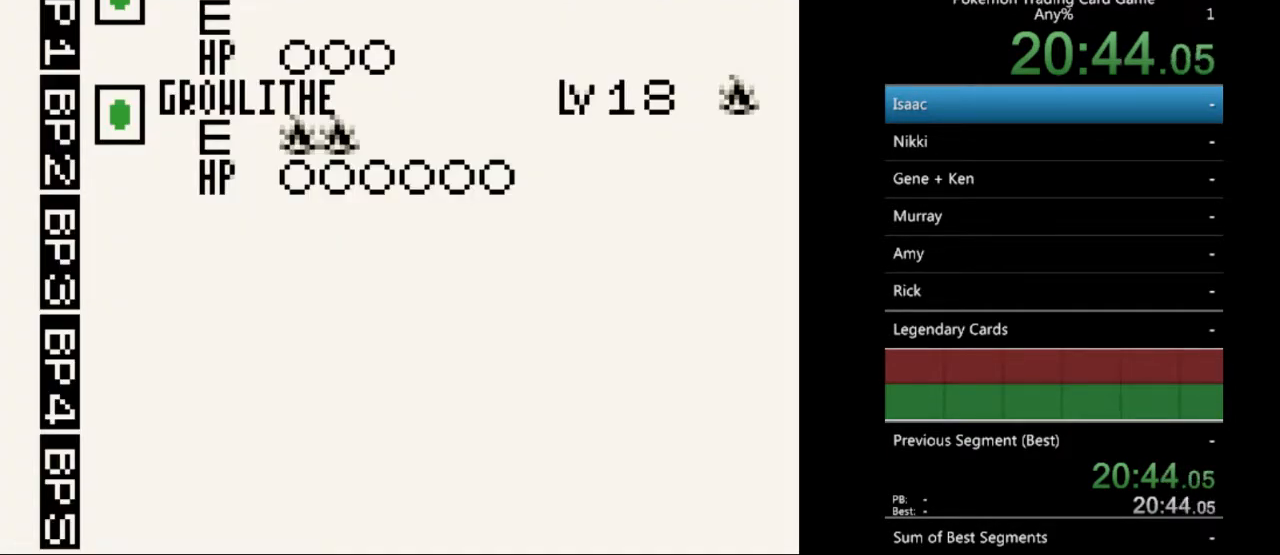
{"buttons": [], "events": [[67, "DPAD_DOWN", "down"], [133, "DPAD_DOWN", "up"]]}
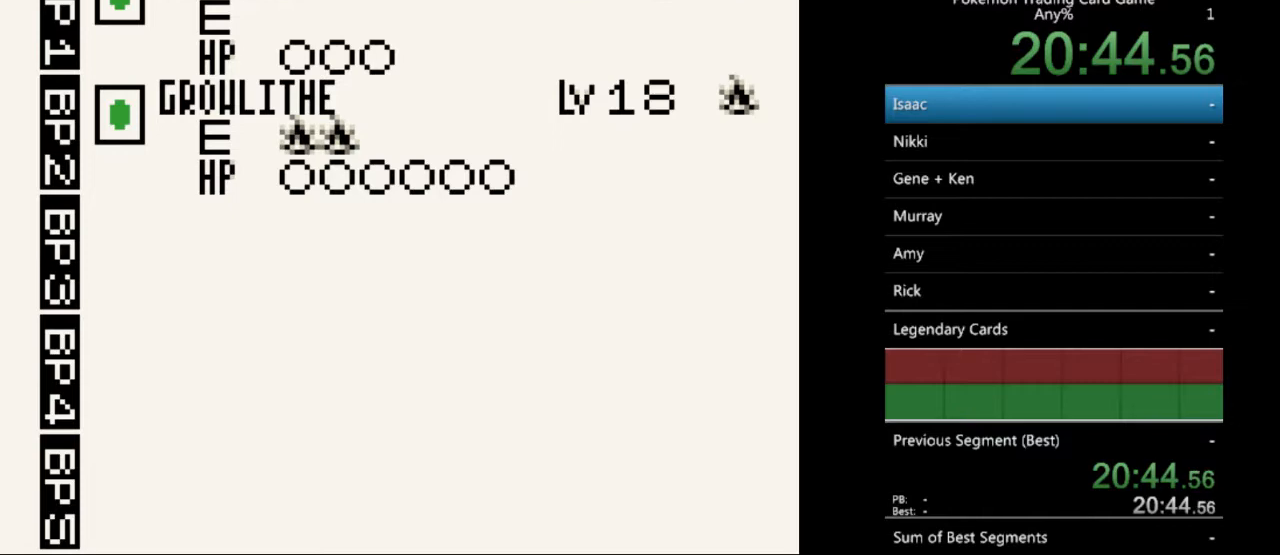
{"buttons": [], "events": []}
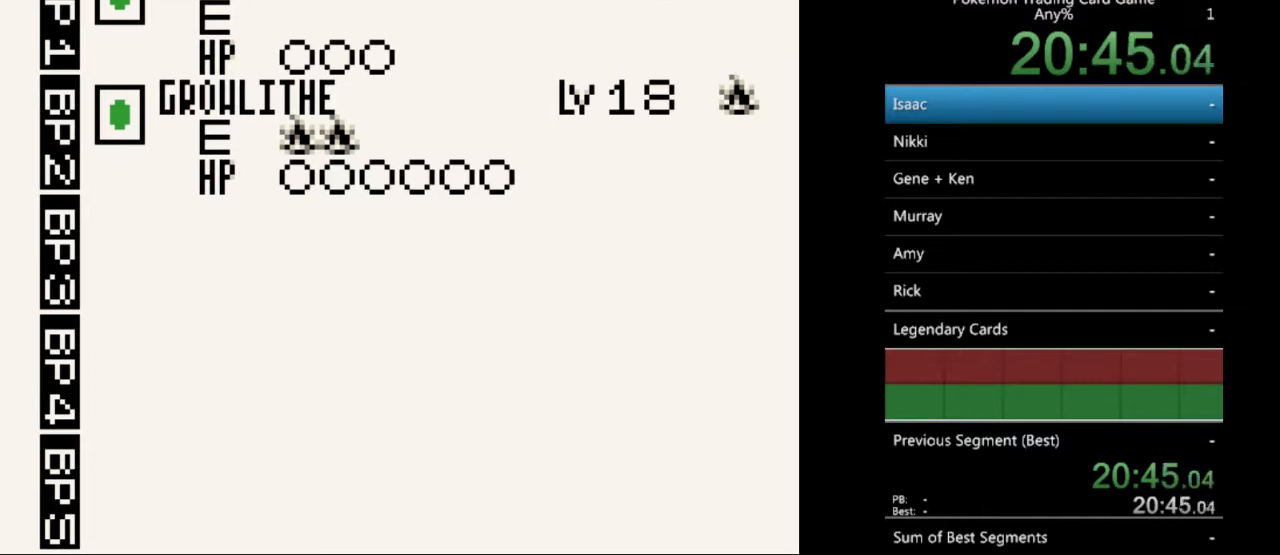
{"buttons": [], "events": []}
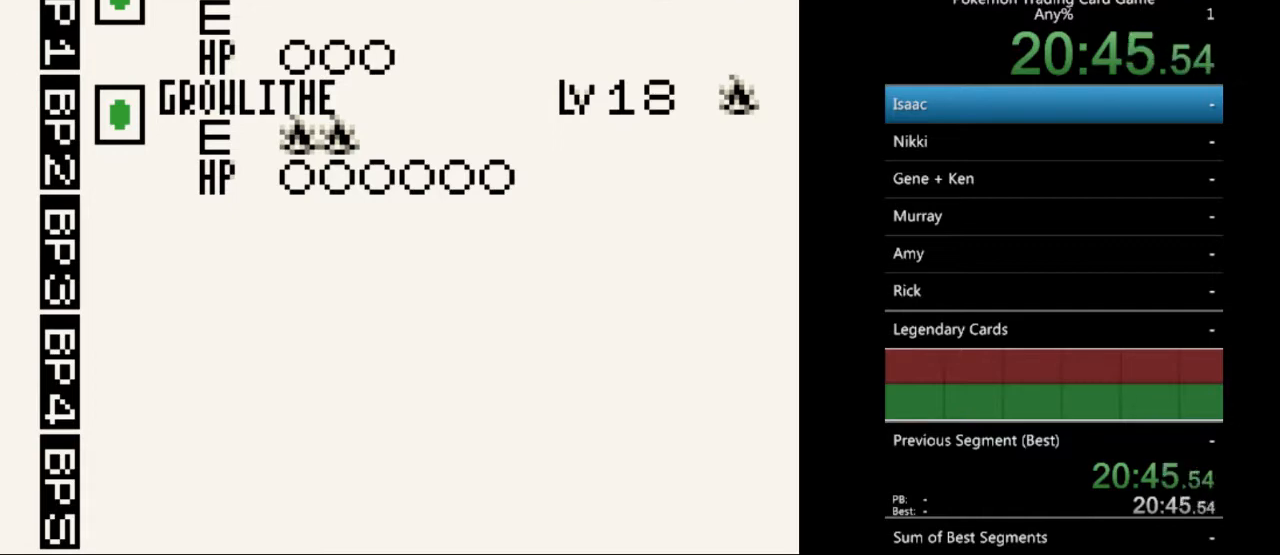
{"buttons": [], "events": [[267, "DPAD_UP", "down"], [333, "DPAD_UP", "up"]]}
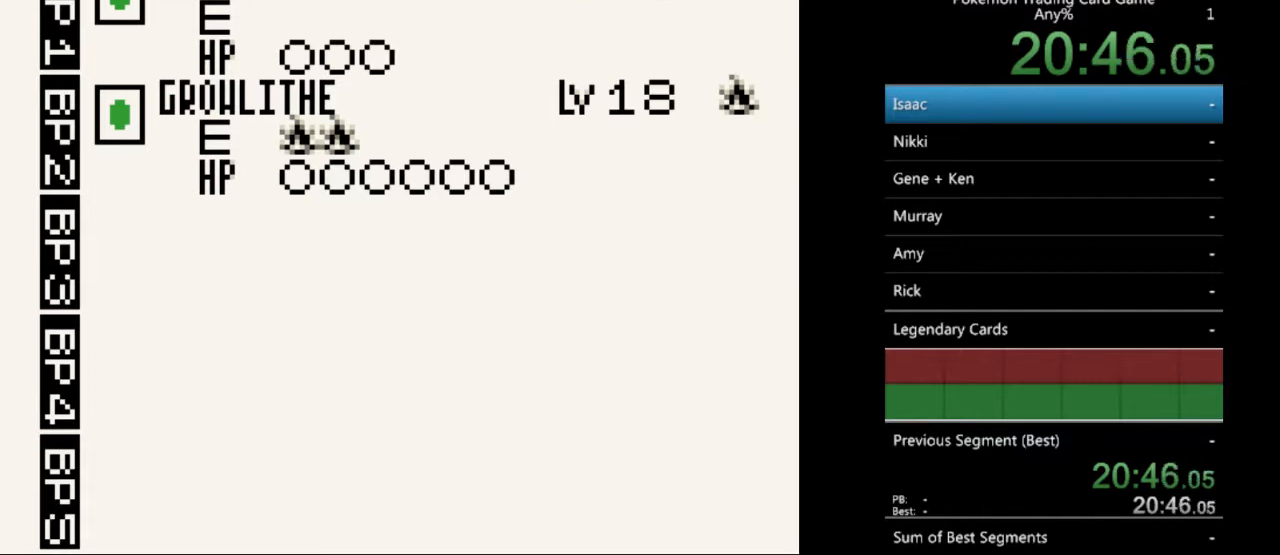
{"buttons": [], "events": []}
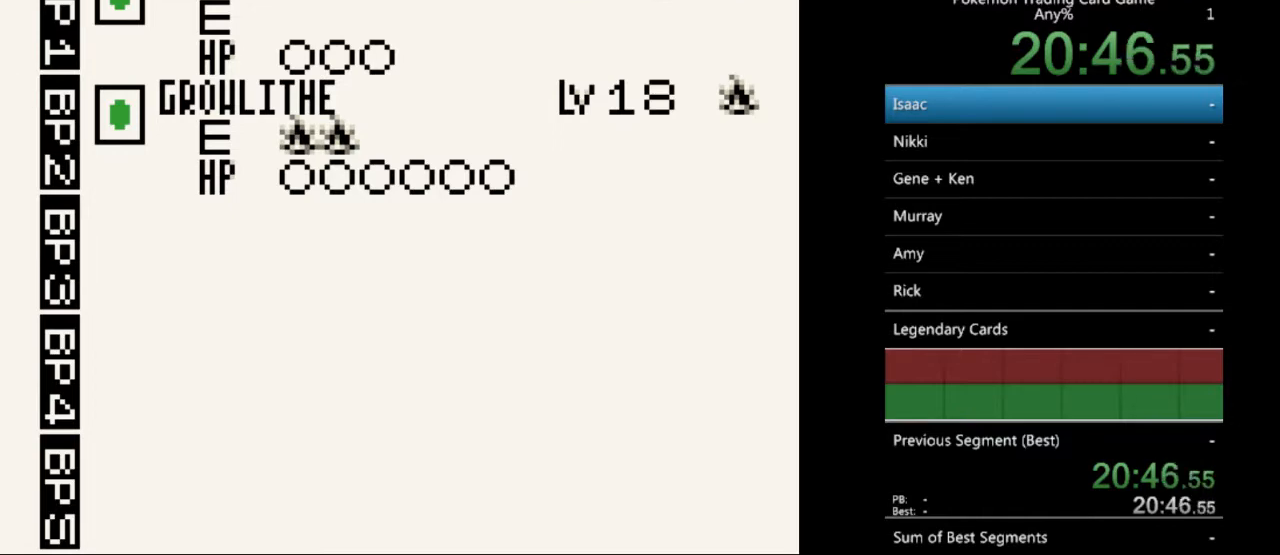
{"buttons": ["A"], "events": [[467, "A", "down"]]}
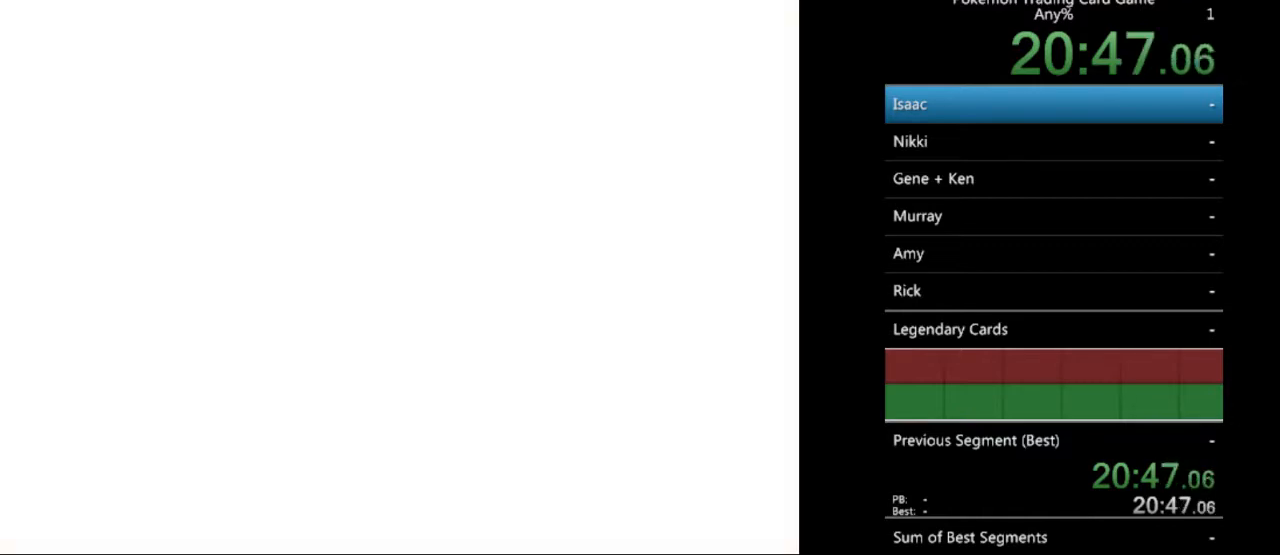
{"buttons": ["A"], "events": [[100, "A", "up"], [433, "A", "down"]]}
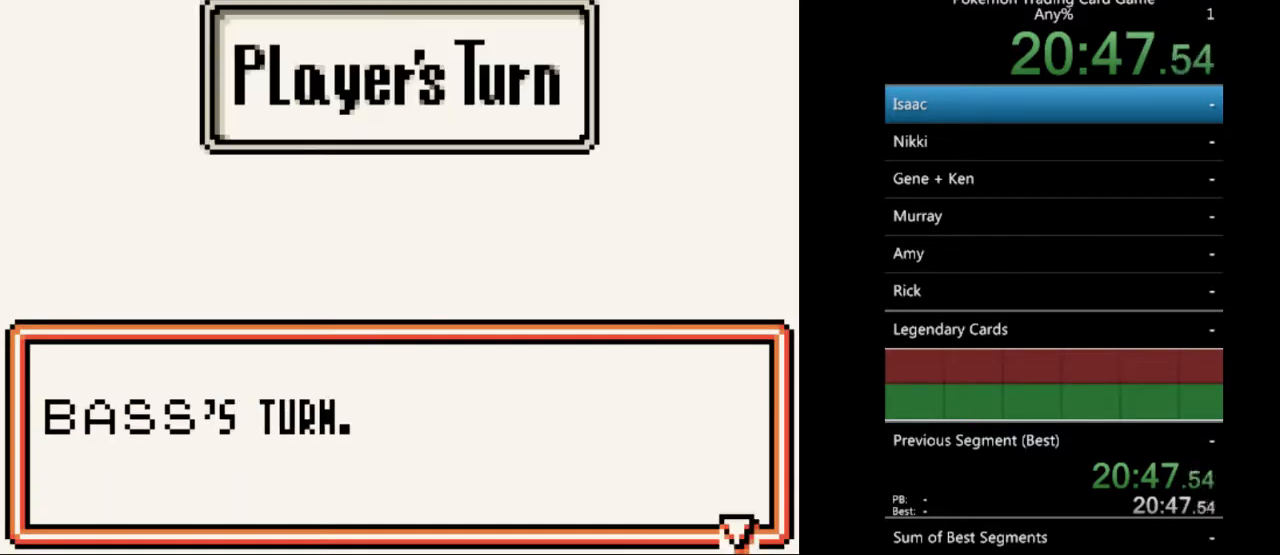
{"buttons": [], "events": [[67, "A", "up"], [333, "A", "down"], [467, "A", "up"]]}
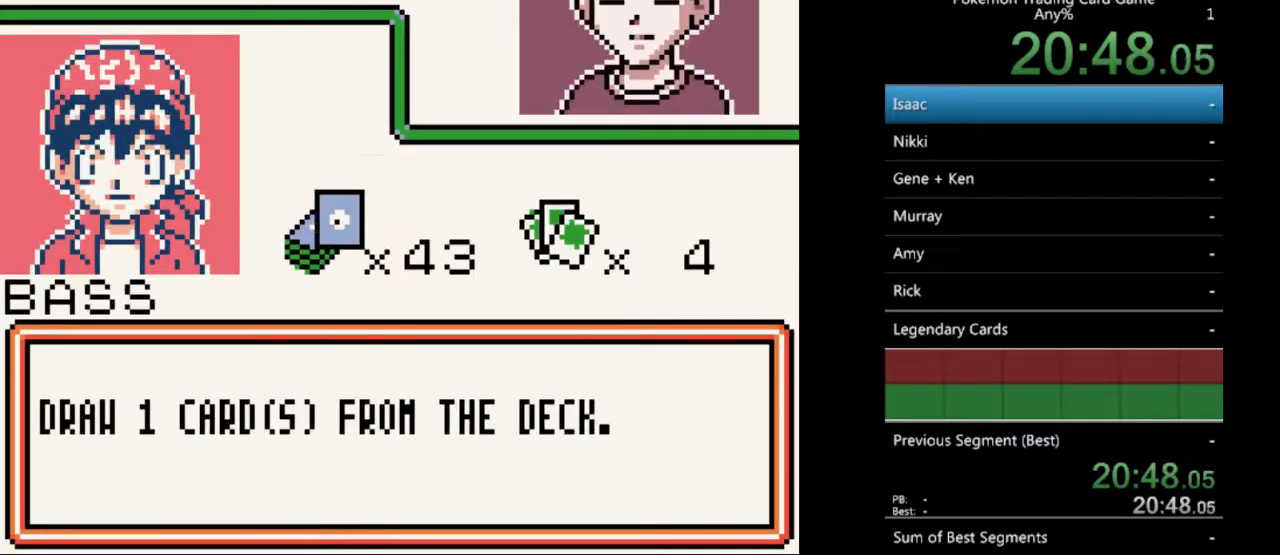
{"buttons": [], "events": [[333, "A", "down"], [433, "A", "up"]]}
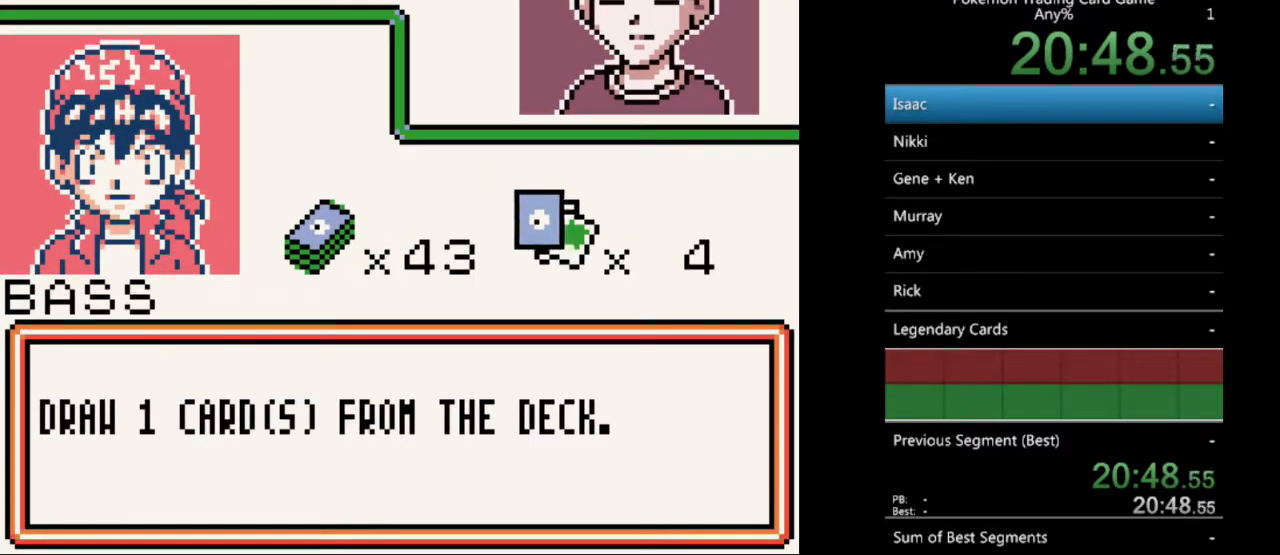
{"buttons": [], "events": []}
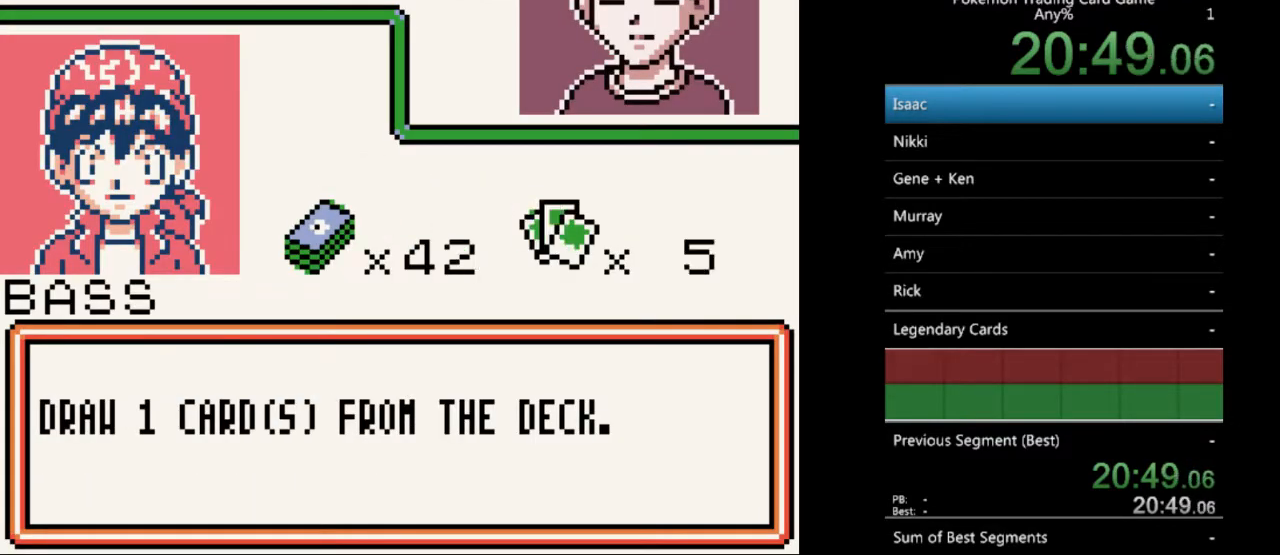
{"buttons": ["A"], "events": [[500, "A", "down"]]}
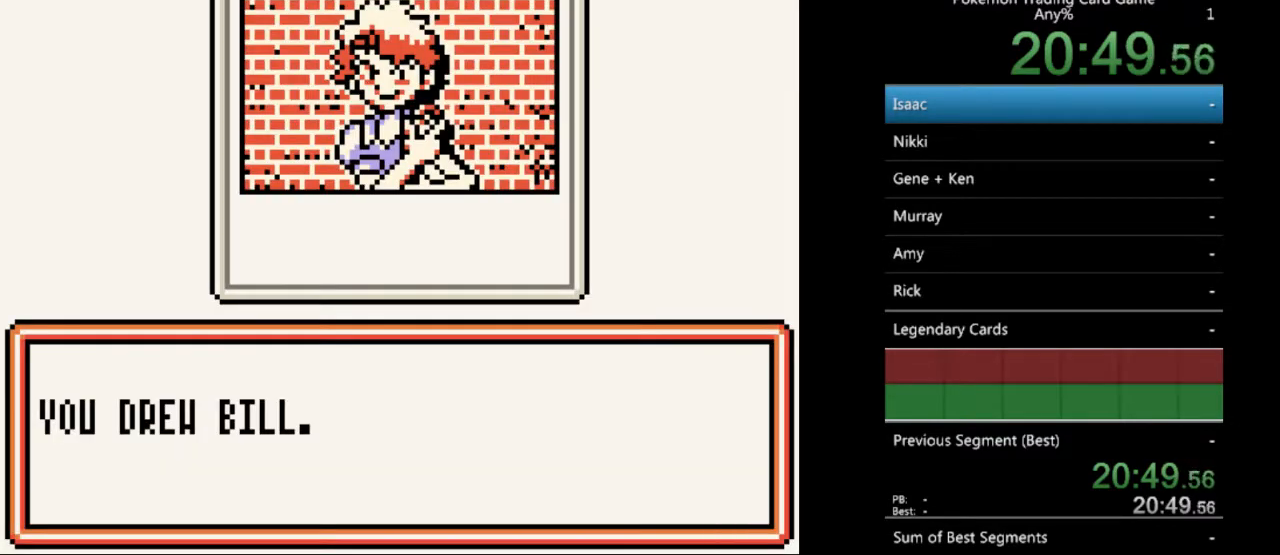
{"buttons": [], "events": [[133, "A", "up"]]}
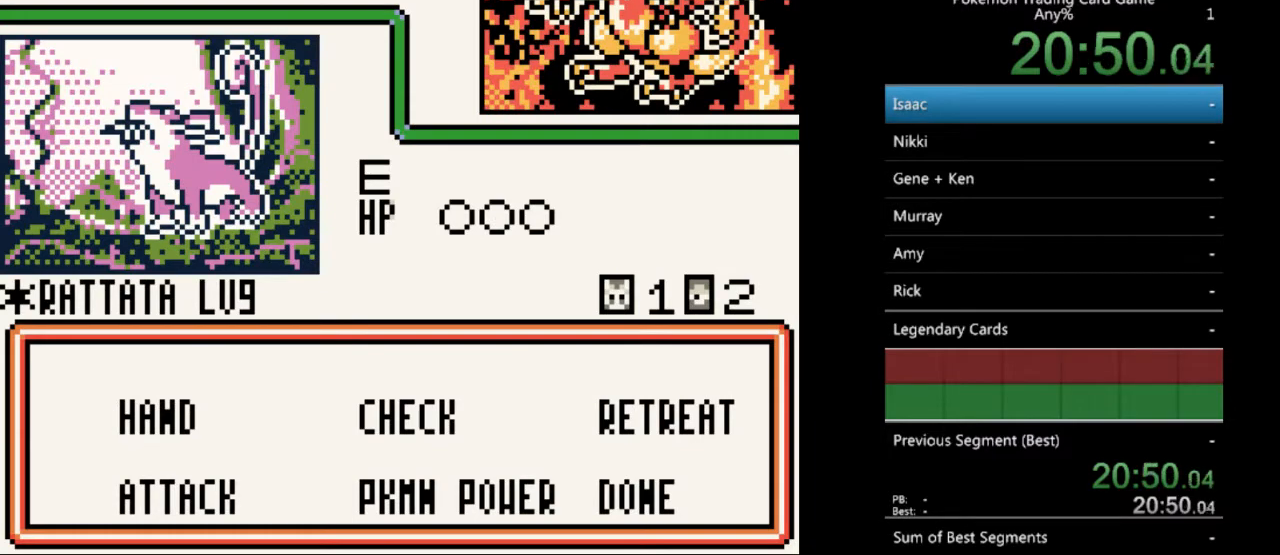
{"buttons": [], "events": [[200, "A", "down"], [300, "A", "up"]]}
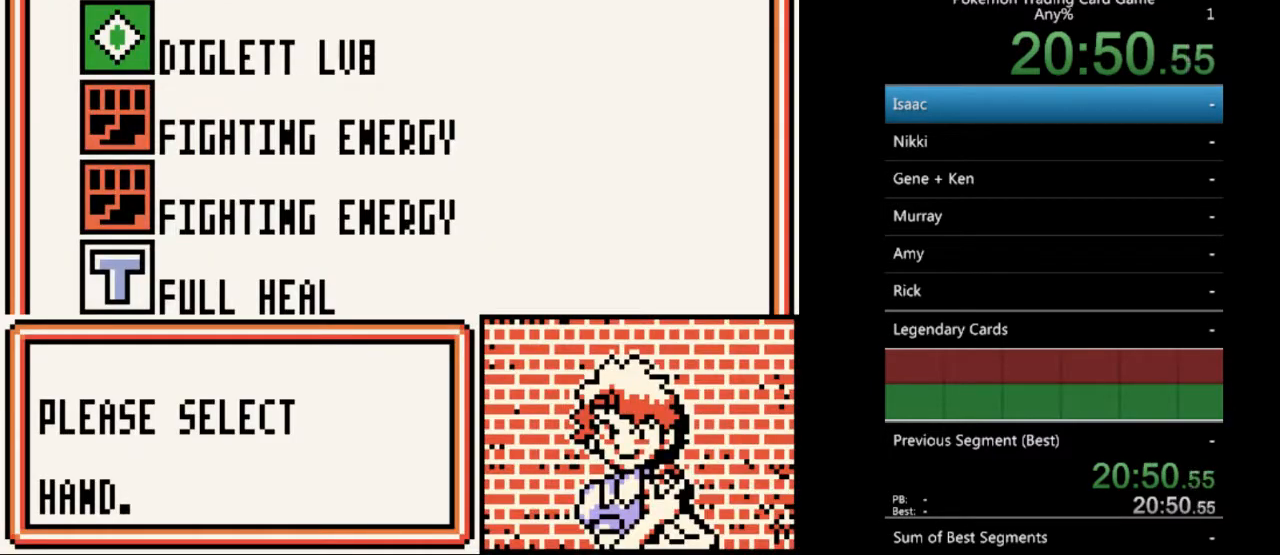
{"buttons": ["DPAD_DOWN"], "events": [[467, "DPAD_DOWN", "down"]]}
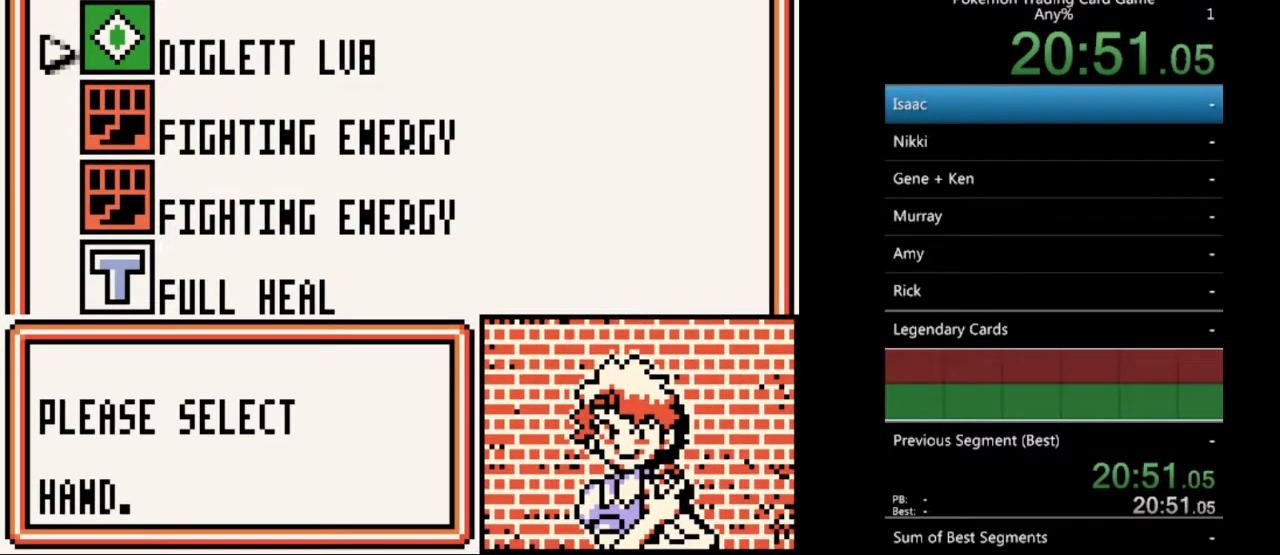
{"buttons": ["A"], "events": [[67, "DPAD_DOWN", "up"], [267, "A", "down"], [367, "A", "up"], [433, "A", "down"]]}
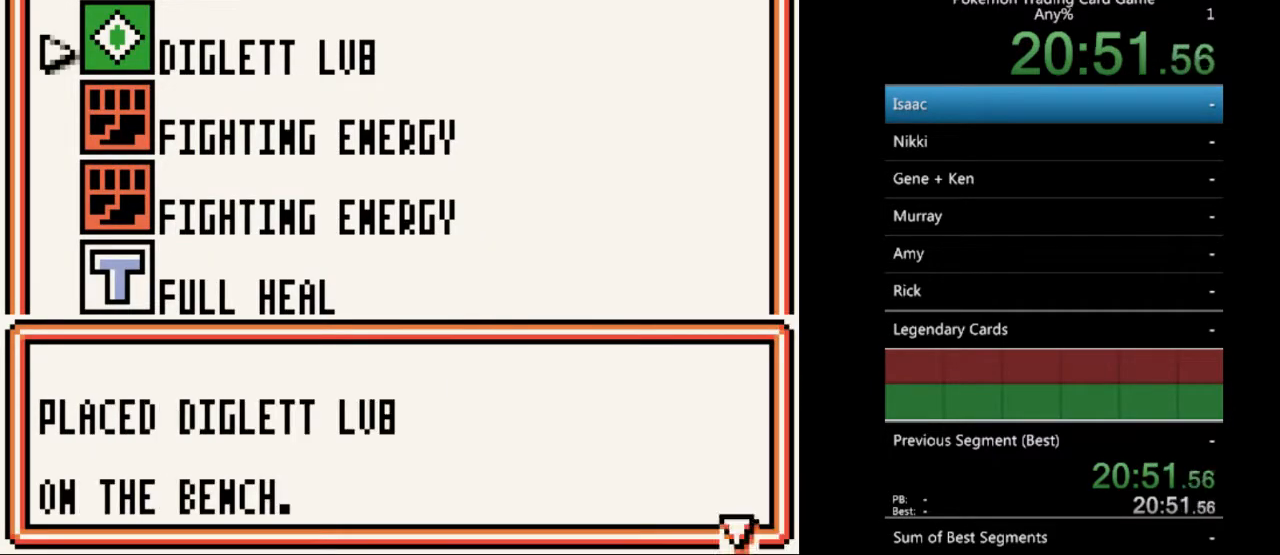
{"buttons": [], "events": [[67, "A", "up"]]}
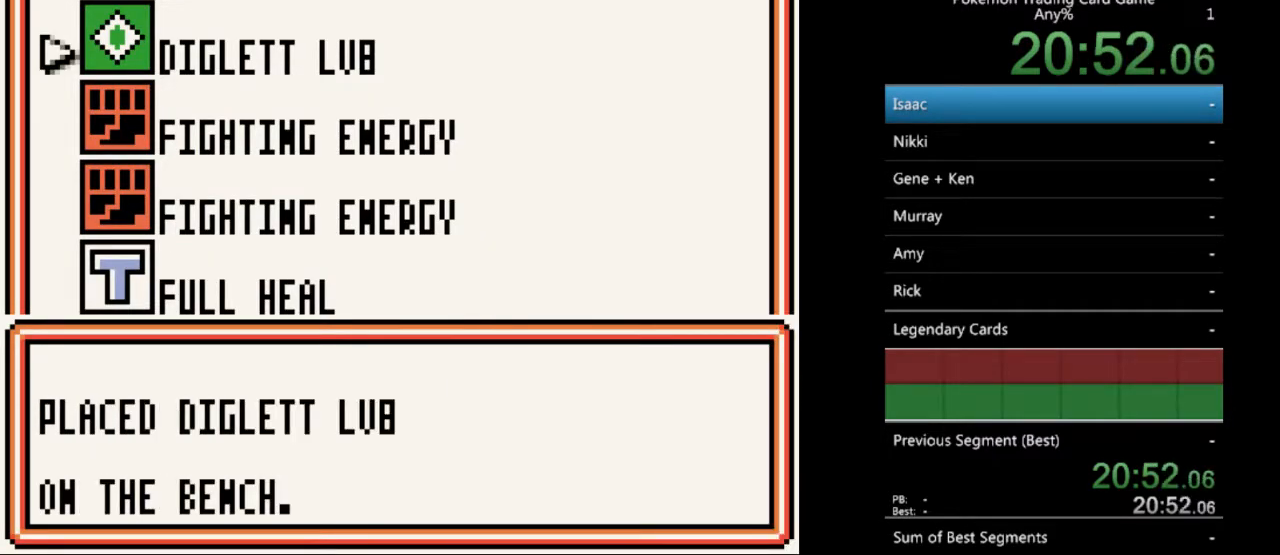
{"buttons": [], "events": [[133, "A", "down"], [233, "A", "up"]]}
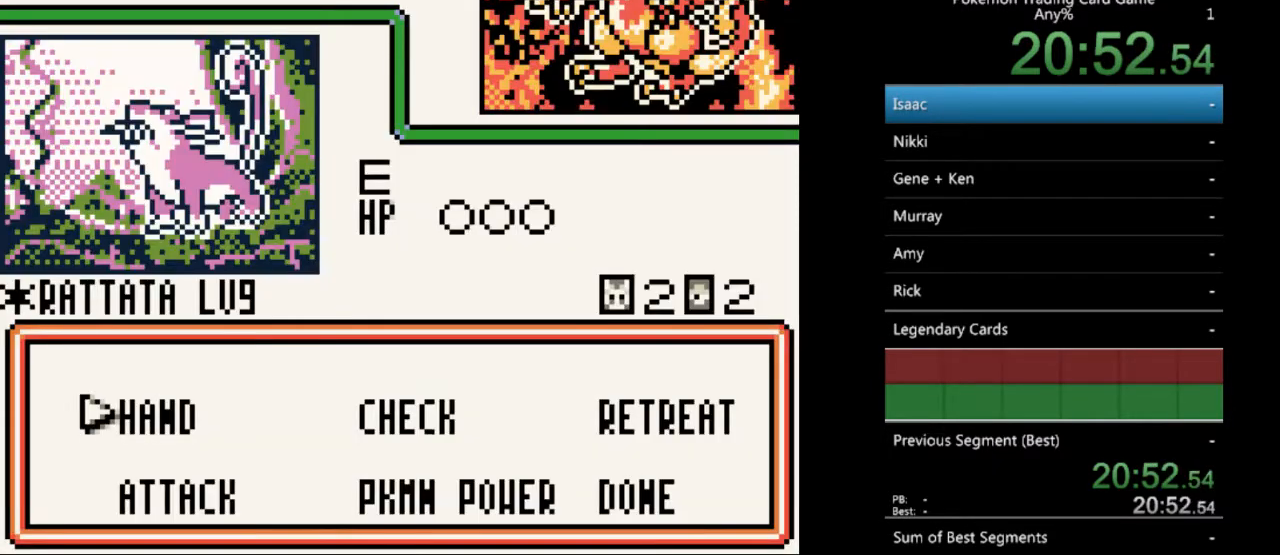
{"buttons": [], "events": []}
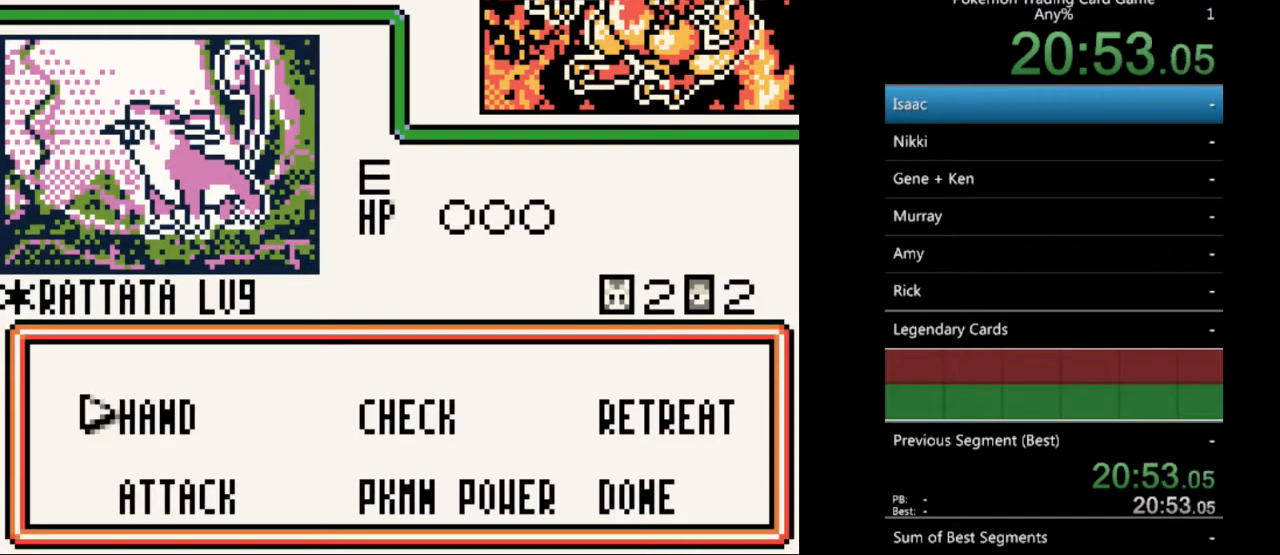
{"buttons": [], "events": [[67, "A", "down"], [167, "A", "up"], [400, "DPAD_DOWN", "down"], [500, "DPAD_DOWN", "up"]]}
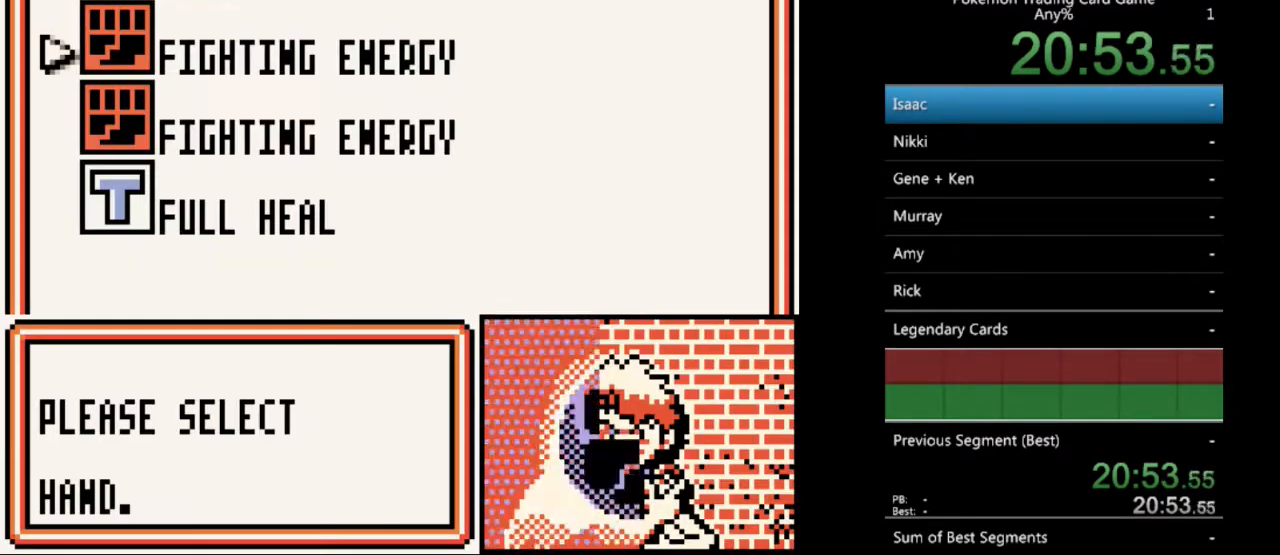
{"buttons": ["DPAD_DOWN"], "events": [[500, "DPAD_DOWN", "down"]]}
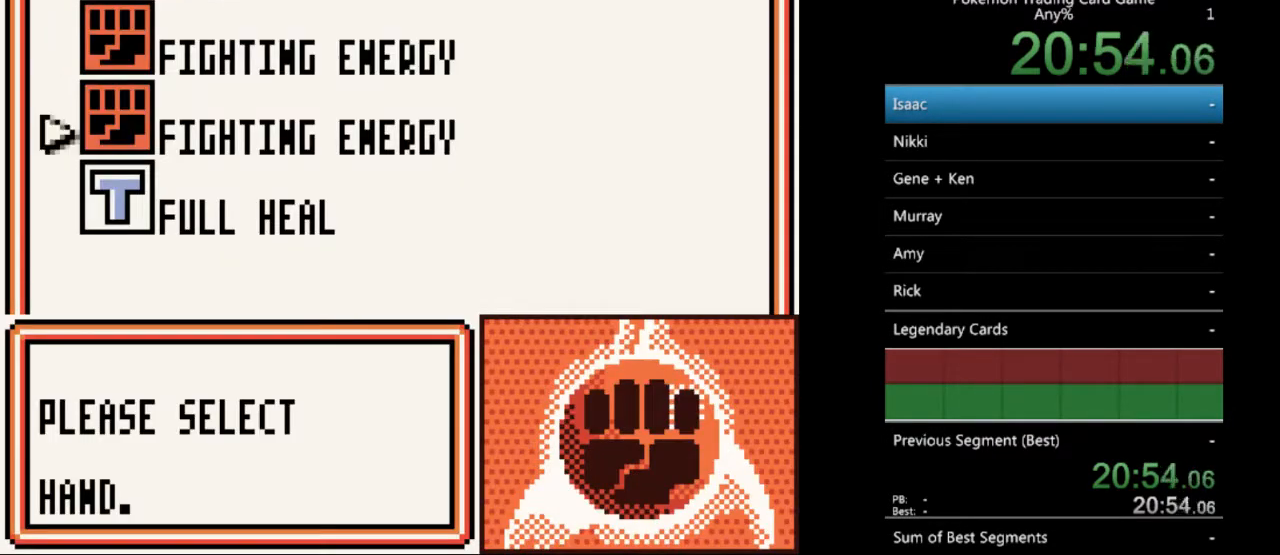
{"buttons": [], "events": [[67, "DPAD_DOWN", "up"], [367, "DPAD_UP", "down"], [467, "DPAD_UP", "up"]]}
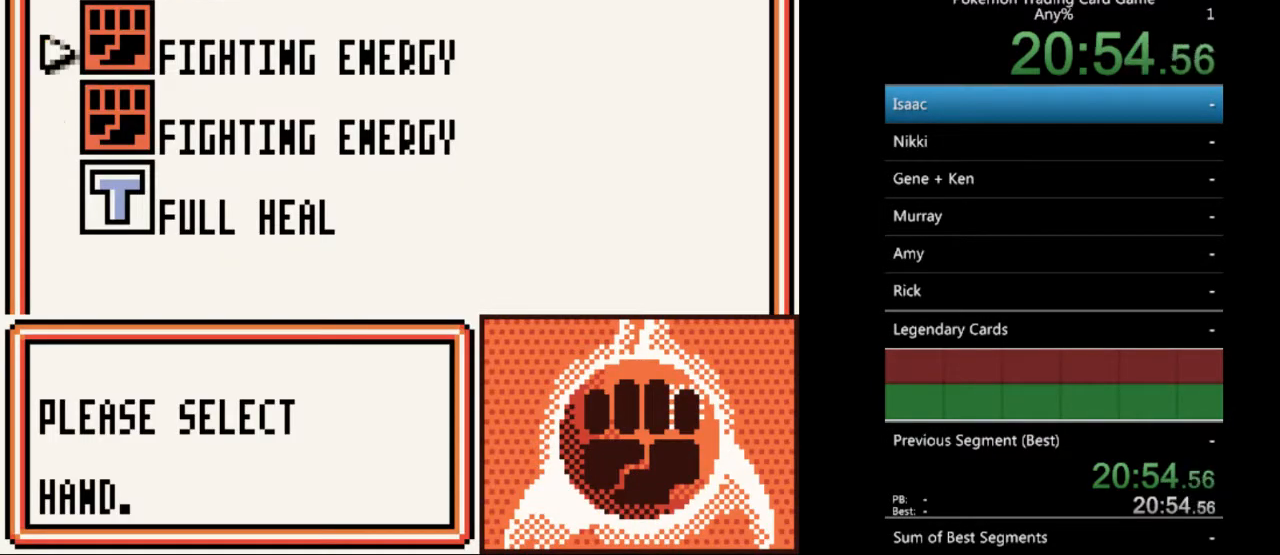
{"buttons": [], "events": [[400, "DPAD_DOWN", "down"], [433, "DPAD_DOWN", "up"]]}
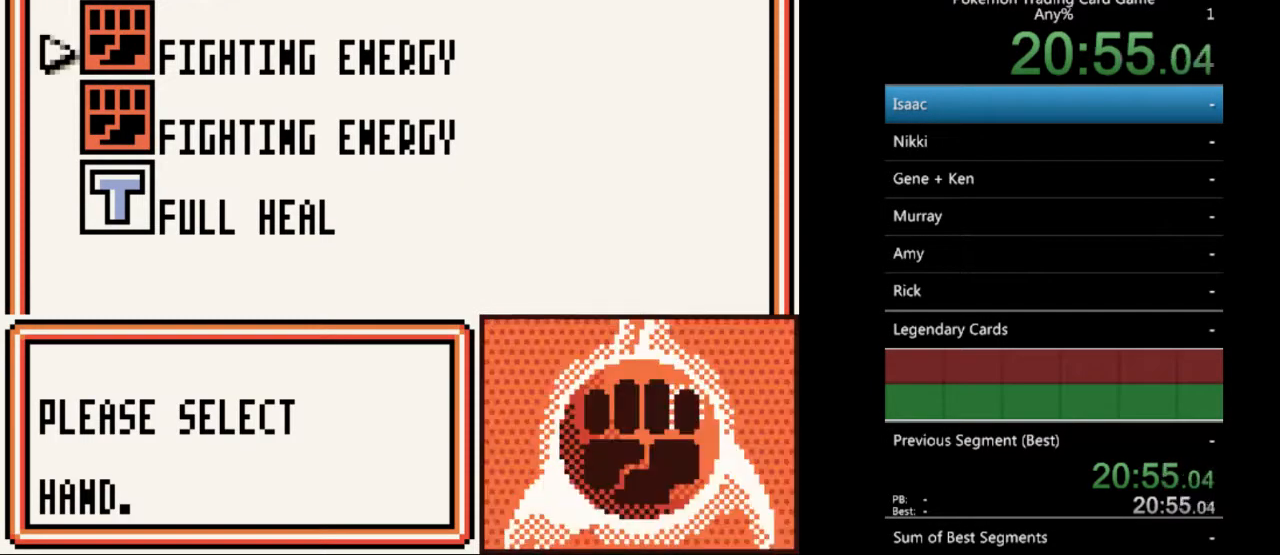
{"buttons": [], "events": [[100, "A", "down"], [167, "A", "up"], [333, "A", "down"], [433, "A", "up"]]}